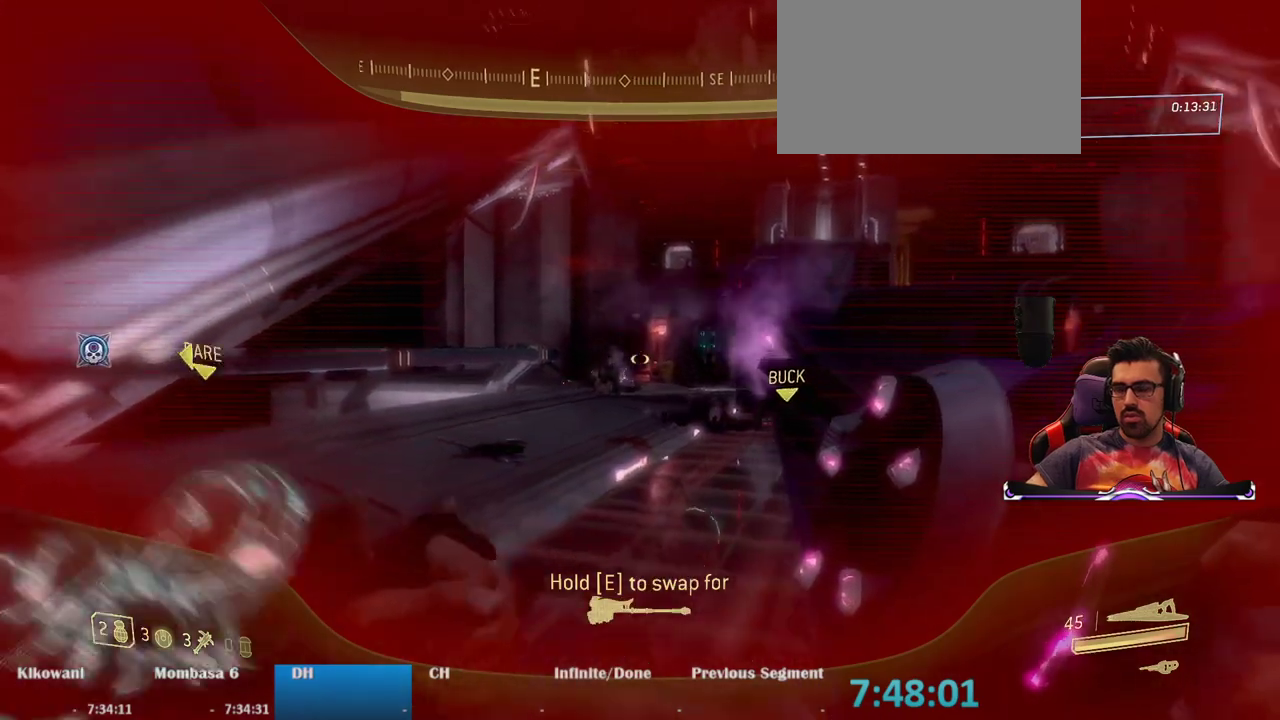
Gameplay with keyboard and mouse; each line is a JSON object with the keys and mouse buttons held at the frame after it. "events" lists presses ("down") and releases ("up") of "1", "2", "3", "4", "5", "a", "alt", "c", "caps_lock", "ctrl", "d", "e", "f", "g", "q", "r", "s", "shift", "space", "t", "tab", "v", "w", "x", "z", "mouse_left", "mouse_wheel" and "mouse_right" between this image and that frame as [ms after this image, input, new state], when the widget could be followed in between. "mouse_left", "mouse_wheel", "mouse_right" = the "left", "wheel", "right" buttons of the "mouse" list. No other keys are recorded. "wheel" means that the mouse wheel is clicked or scrolled. Not read: mouse_move.
{"keys": [], "mouse": [], "events": [[350, "s", "up"]]}
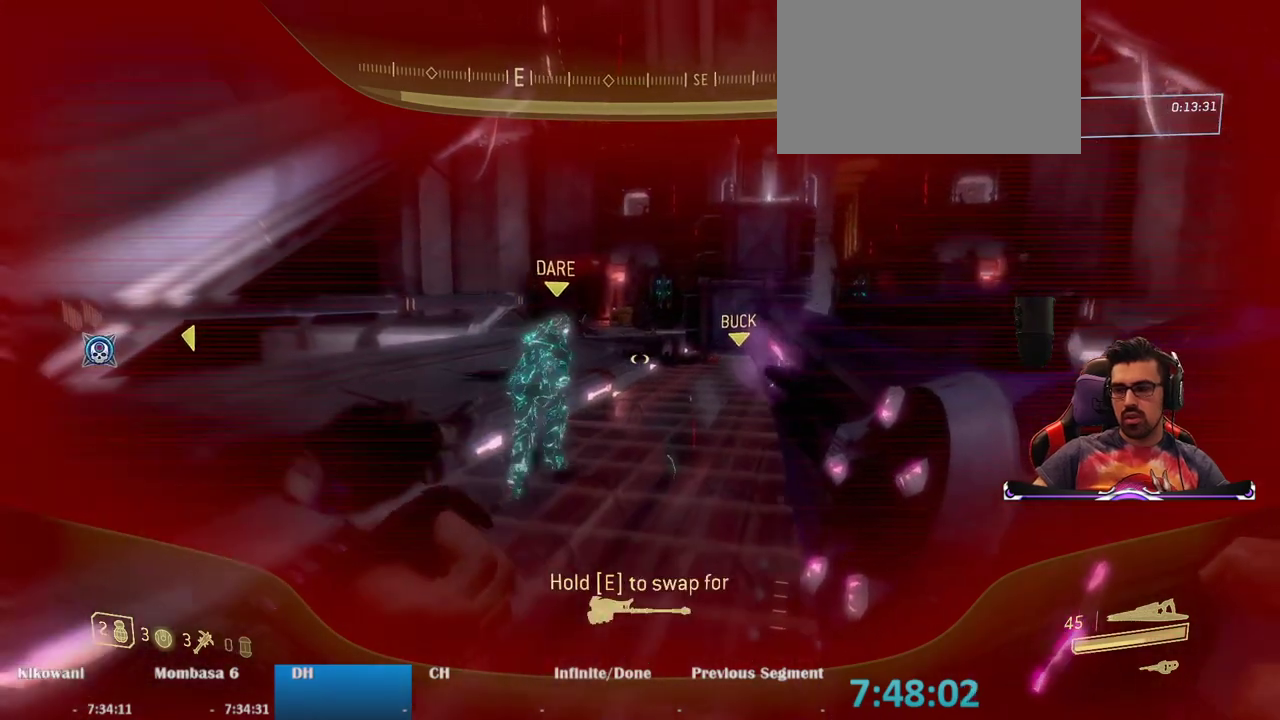
{"keys": ["w"], "mouse": [], "events": [[33, "w", "down"], [117, "e", "down"], [450, "e", "up"]]}
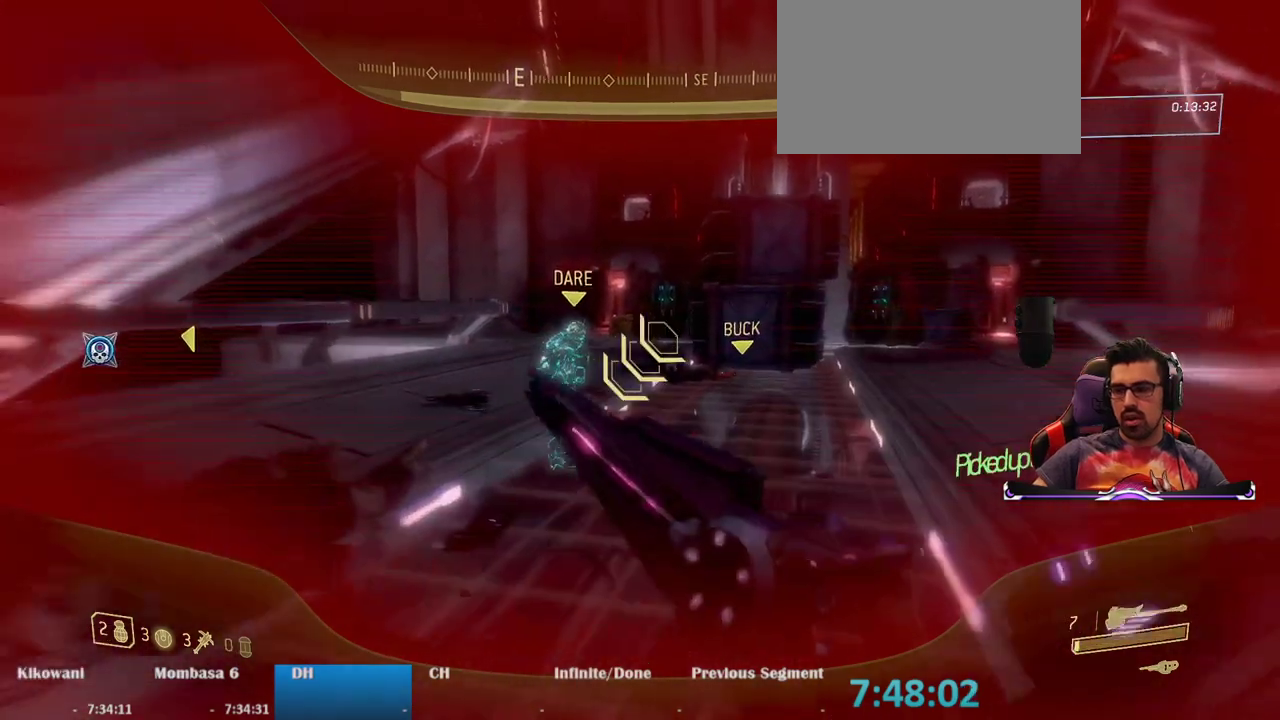
{"keys": ["w"], "mouse": [], "events": []}
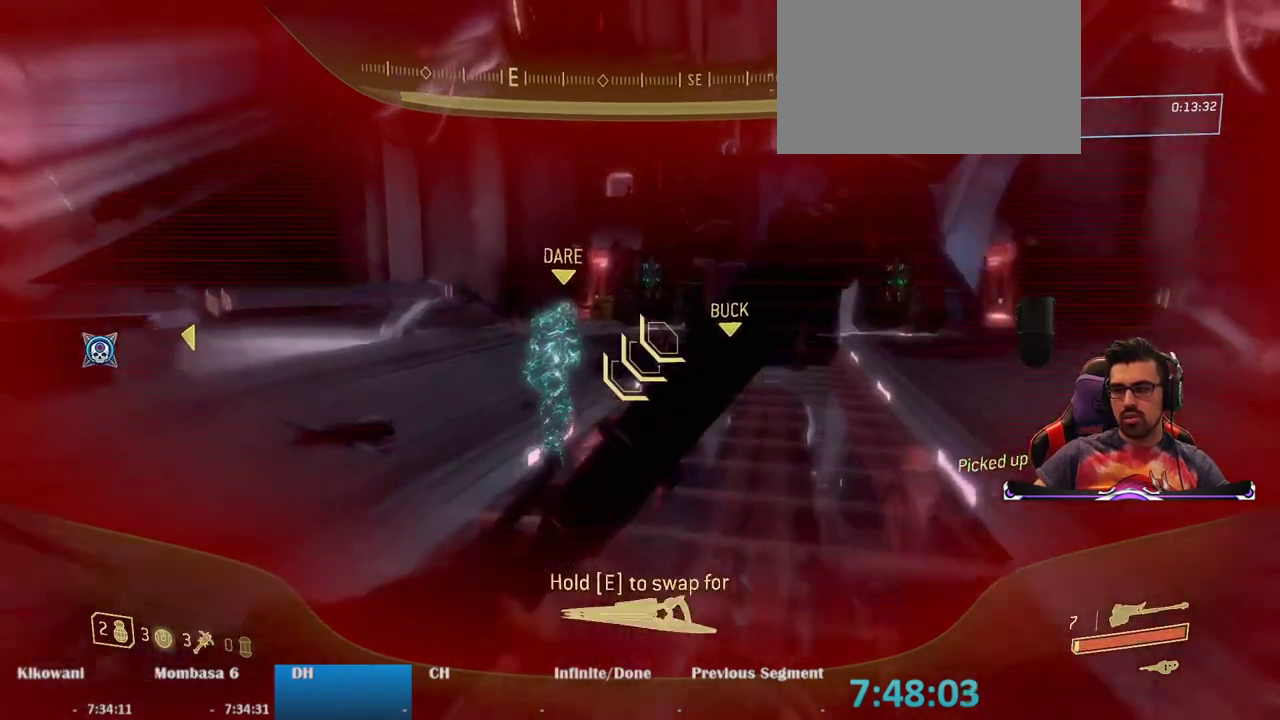
{"keys": ["w"], "mouse": [], "events": [[100, "e", "down"], [450, "e", "up"]]}
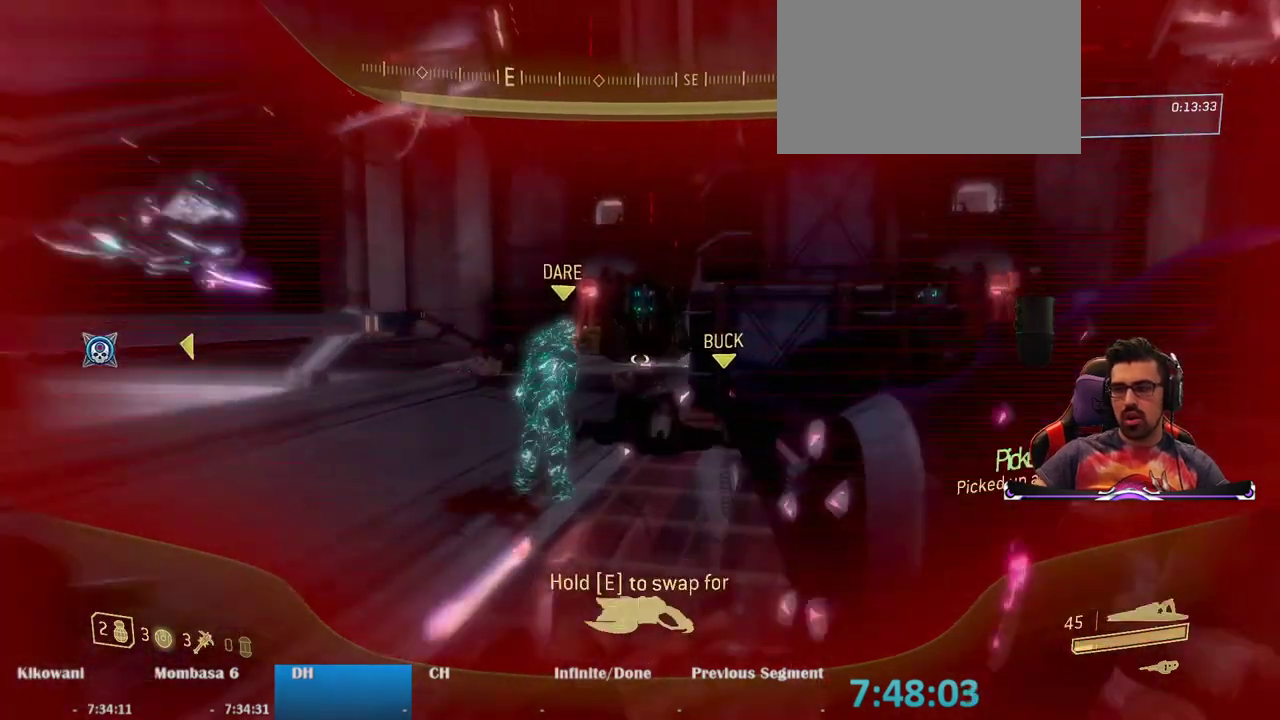
{"keys": ["e", "w"], "mouse": [], "events": [[117, "e", "down"]]}
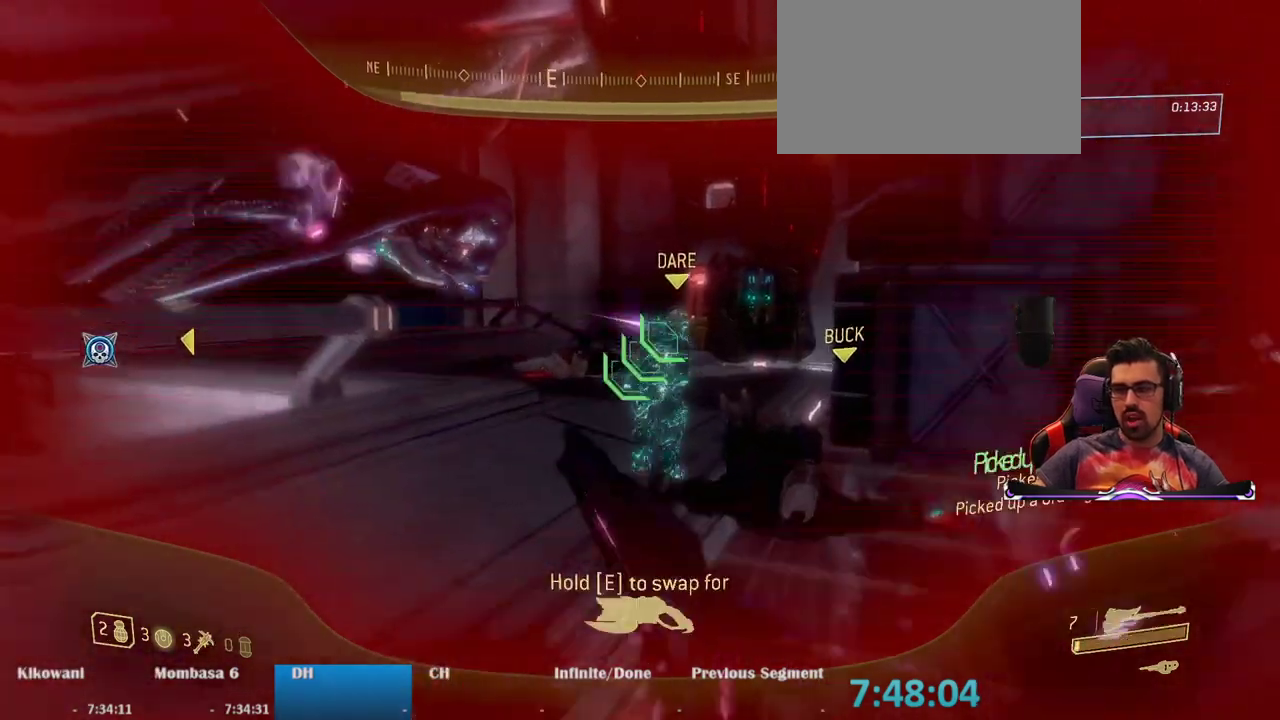
{"keys": ["e", "w"], "mouse": [], "events": [[83, "e", "up"], [133, "e", "down"]]}
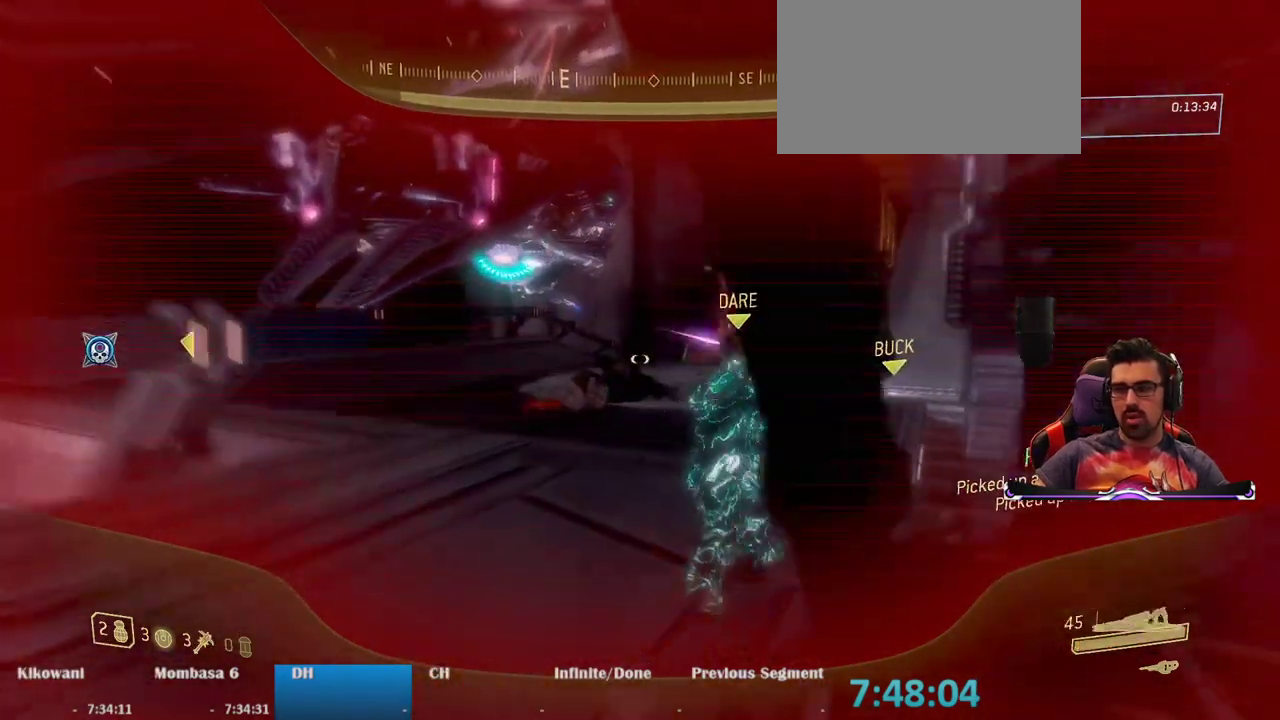
{"keys": [], "mouse": ["right"], "events": [[50, "e", "up"], [200, "a", "down"], [300, "a", "up"], [300, "w", "up"], [417, "mouse_right", "down"]]}
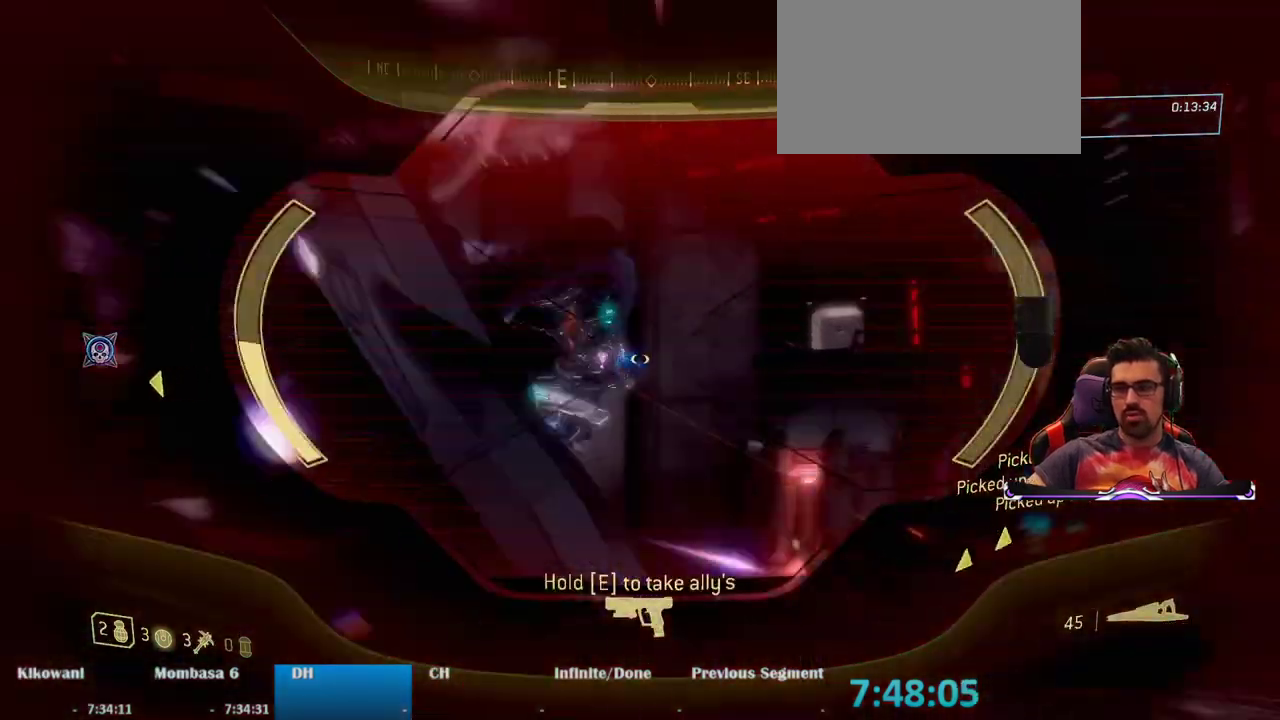
{"keys": [], "mouse": ["right"], "events": []}
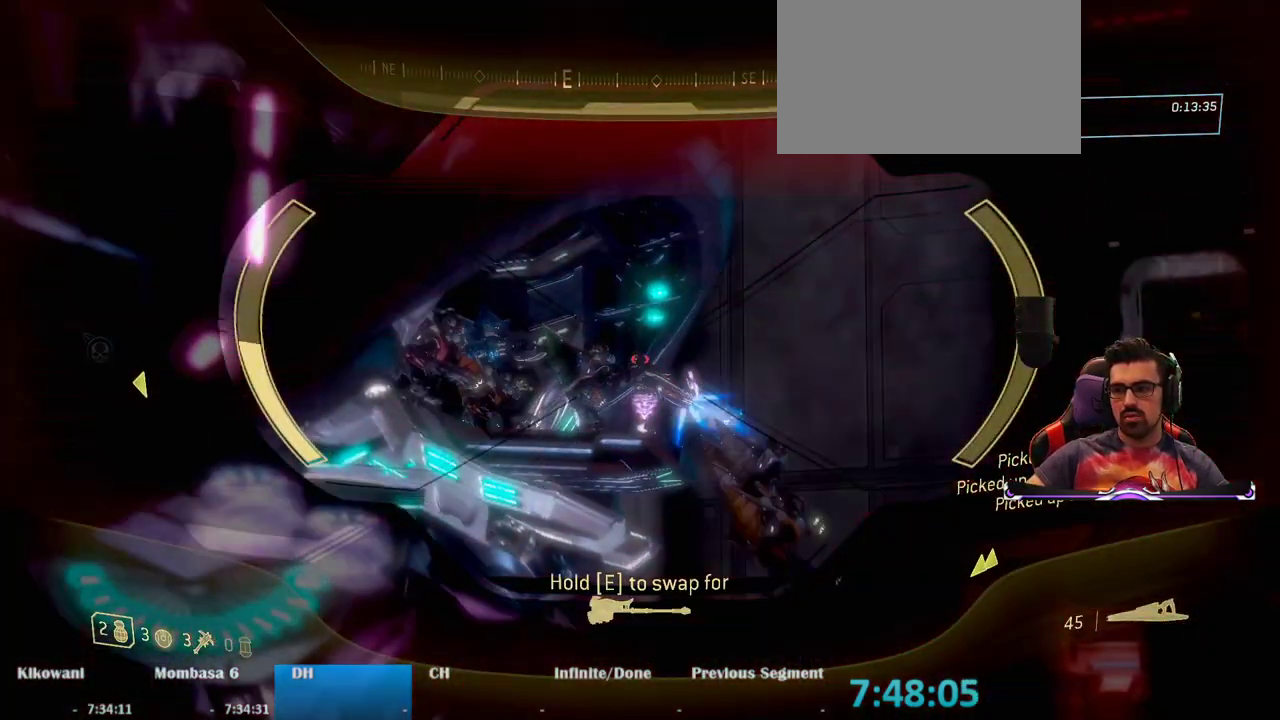
{"keys": [], "mouse": ["right"], "events": [[233, "mouse_left", "down"], [317, "mouse_left", "up"]]}
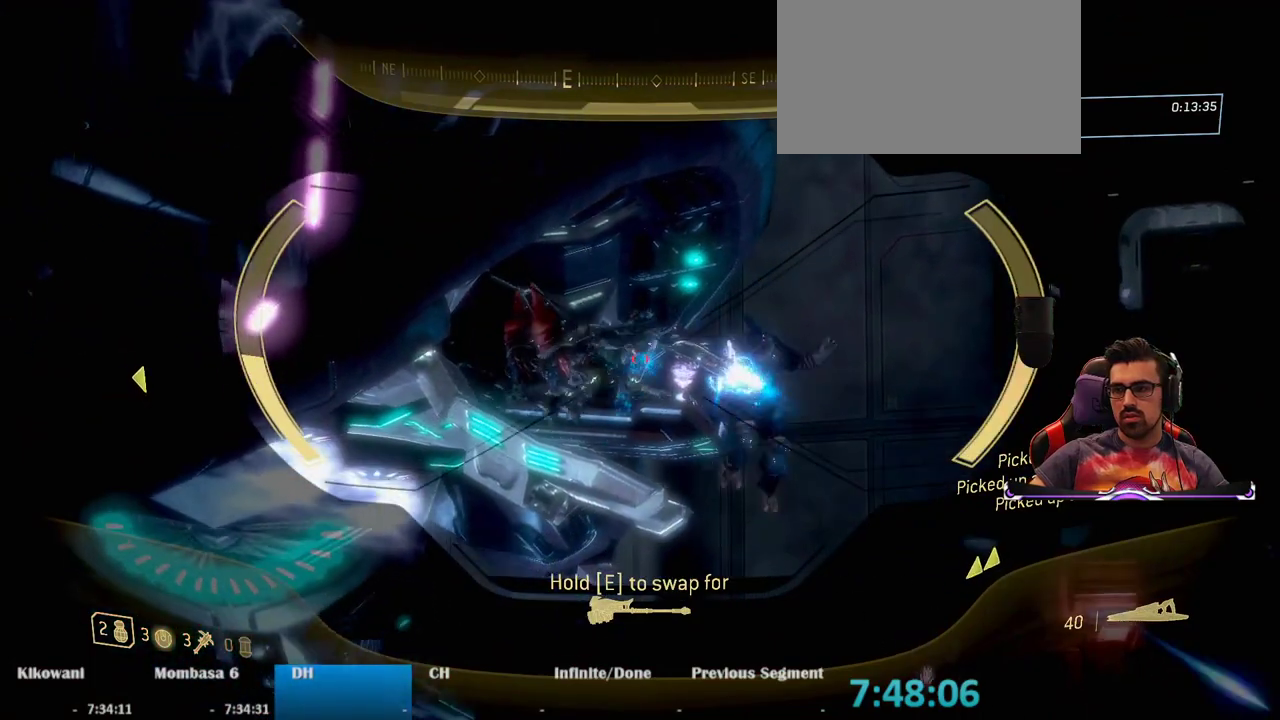
{"keys": [], "mouse": ["left", "right"], "events": [[333, "mouse_left", "down"]]}
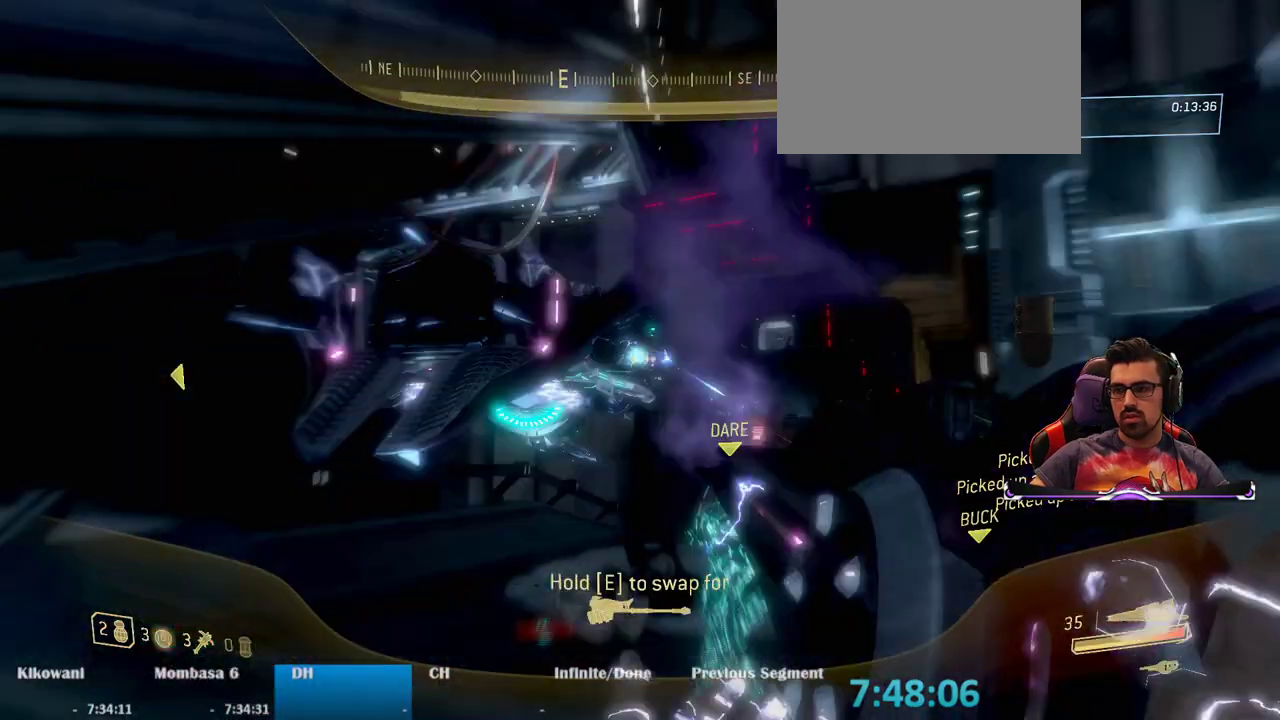
{"keys": ["w"], "mouse": [], "events": [[17, "mouse_left", "up"], [117, "mouse_right", "up"], [217, "w", "down"]]}
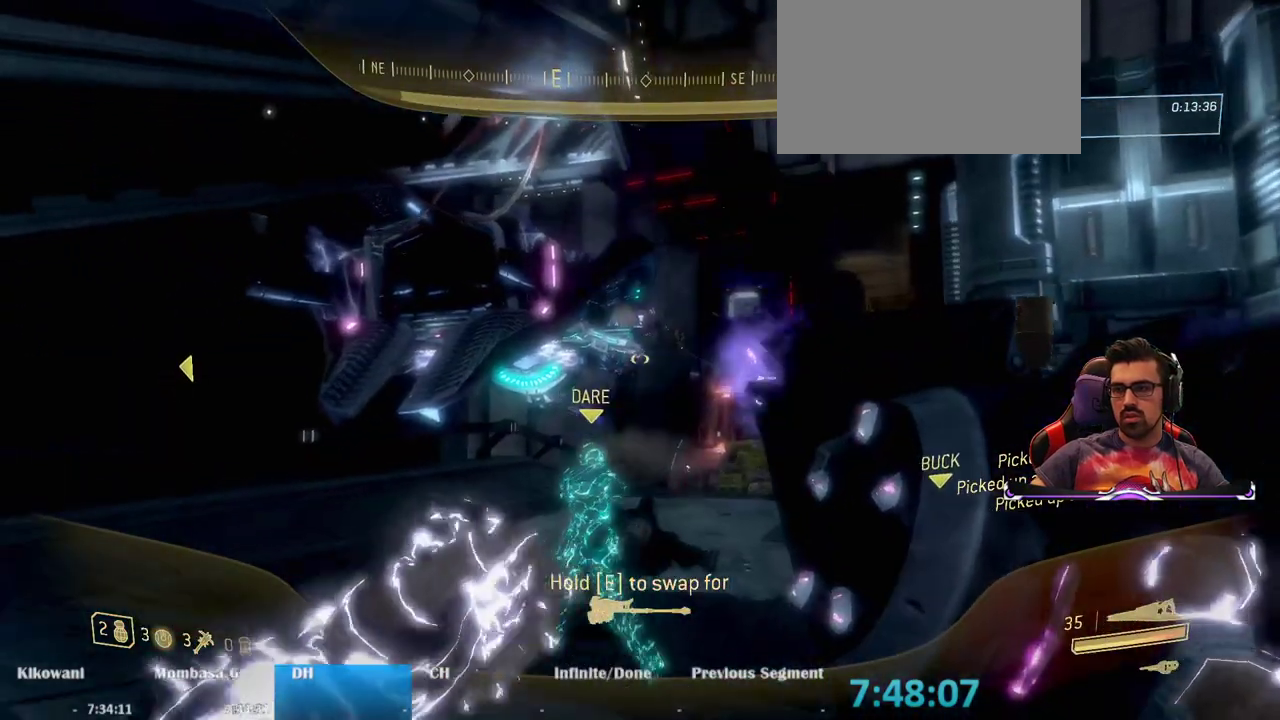
{"keys": ["w"], "mouse": [], "events": []}
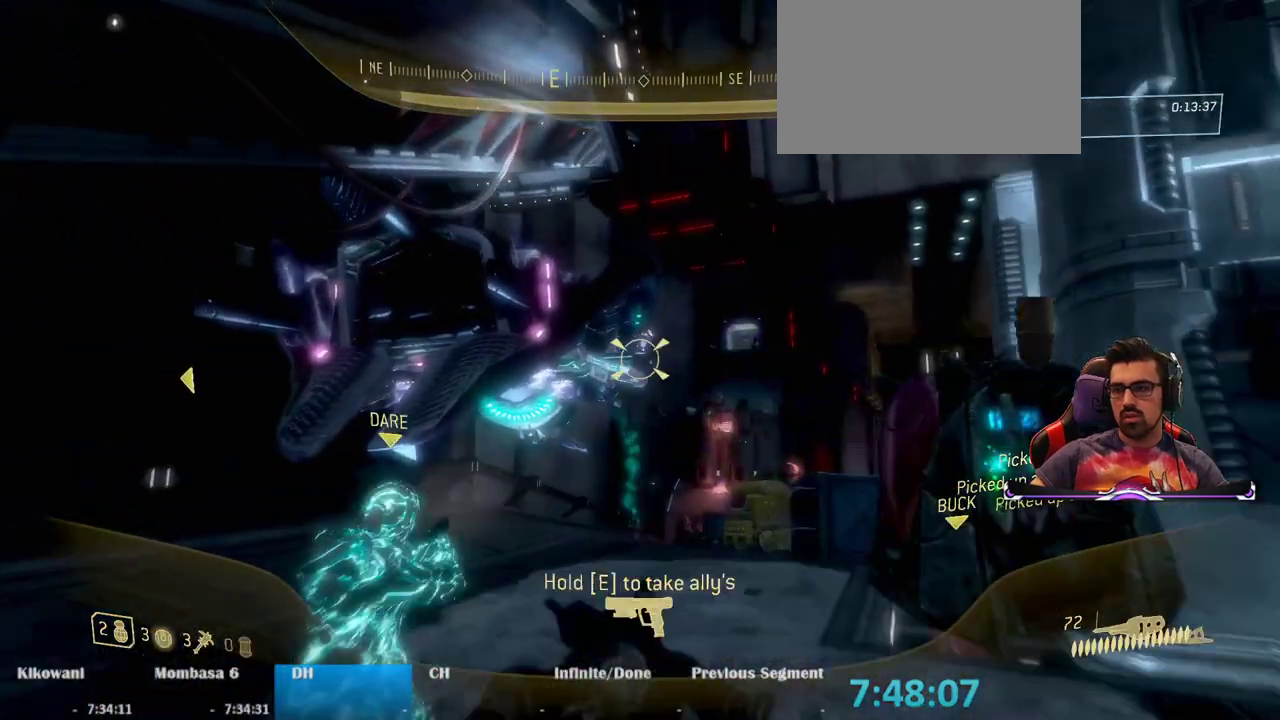
{"keys": [], "mouse": ["right"], "events": [[200, "d", "down"], [200, "mouse_right", "down"], [283, "w", "up"], [333, "d", "up"]]}
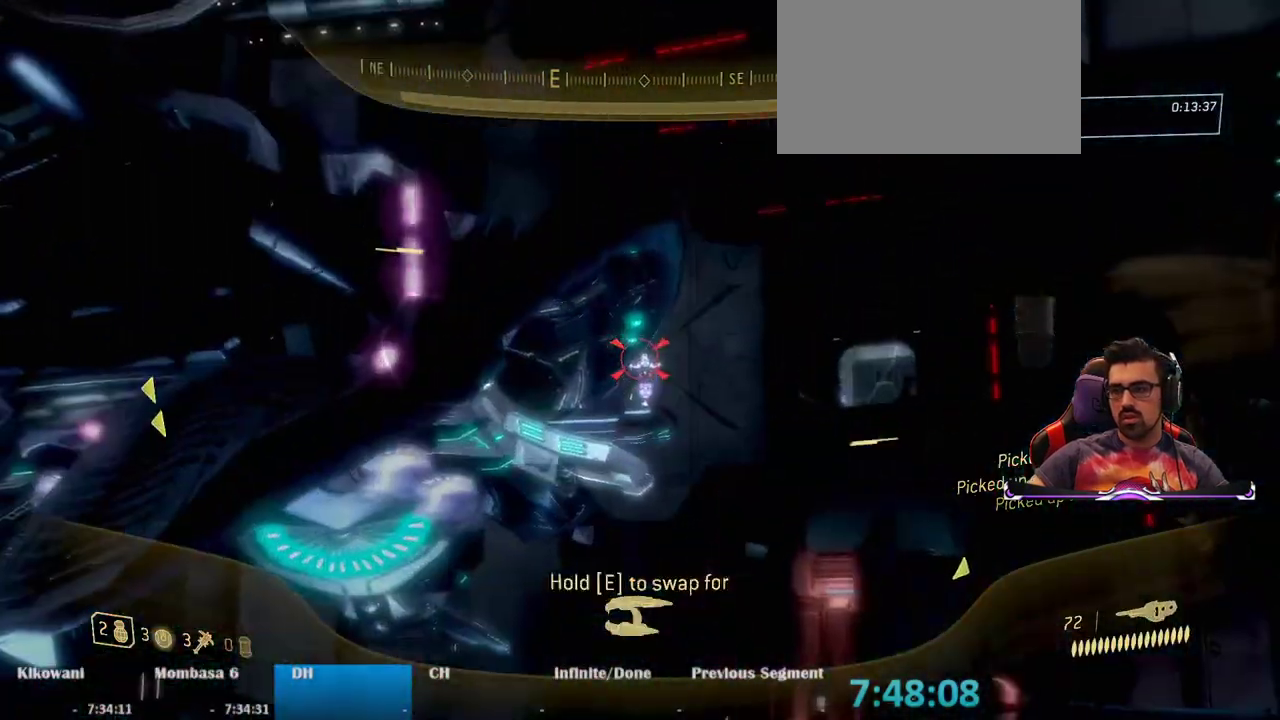
{"keys": [], "mouse": ["left", "right"], "events": [[33, "mouse_left", "down"], [167, "mouse_left", "up"], [267, "mouse_left", "down"], [350, "mouse_left", "up"], [450, "mouse_left", "down"]]}
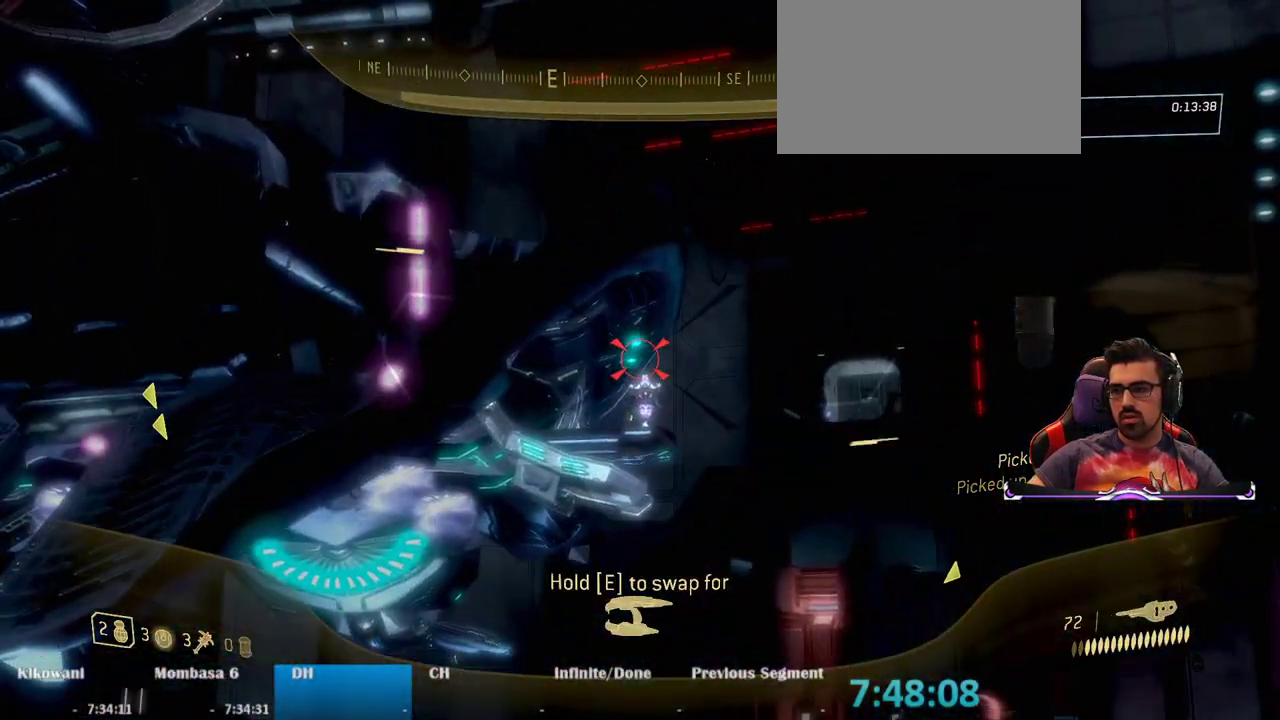
{"keys": [], "mouse": ["left", "right"], "events": [[17, "mouse_left", "up"], [100, "mouse_left", "down"], [183, "mouse_left", "up"], [267, "mouse_left", "down"], [367, "mouse_left", "up"], [467, "mouse_left", "down"]]}
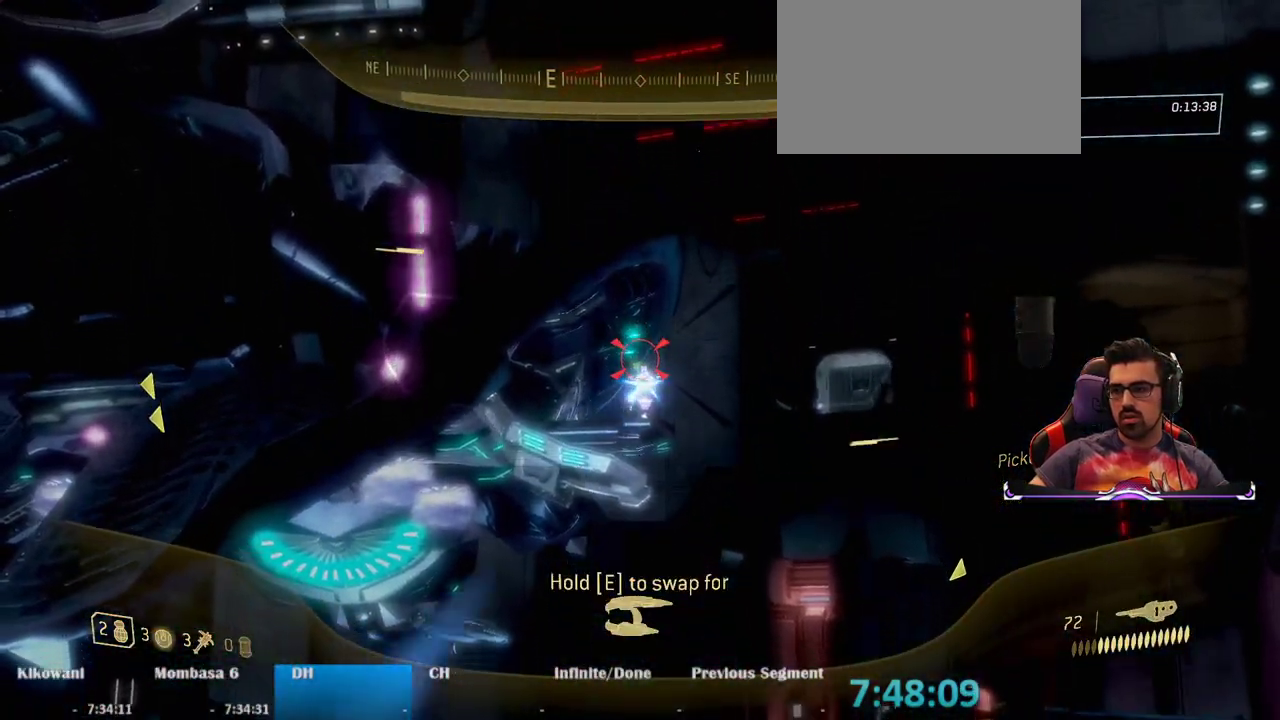
{"keys": ["d"], "mouse": [], "events": [[50, "mouse_left", "up"], [150, "mouse_left", "down"], [250, "mouse_left", "up"], [333, "mouse_left", "down"], [383, "mouse_left", "up"], [433, "d", "down"], [483, "mouse_right", "up"]]}
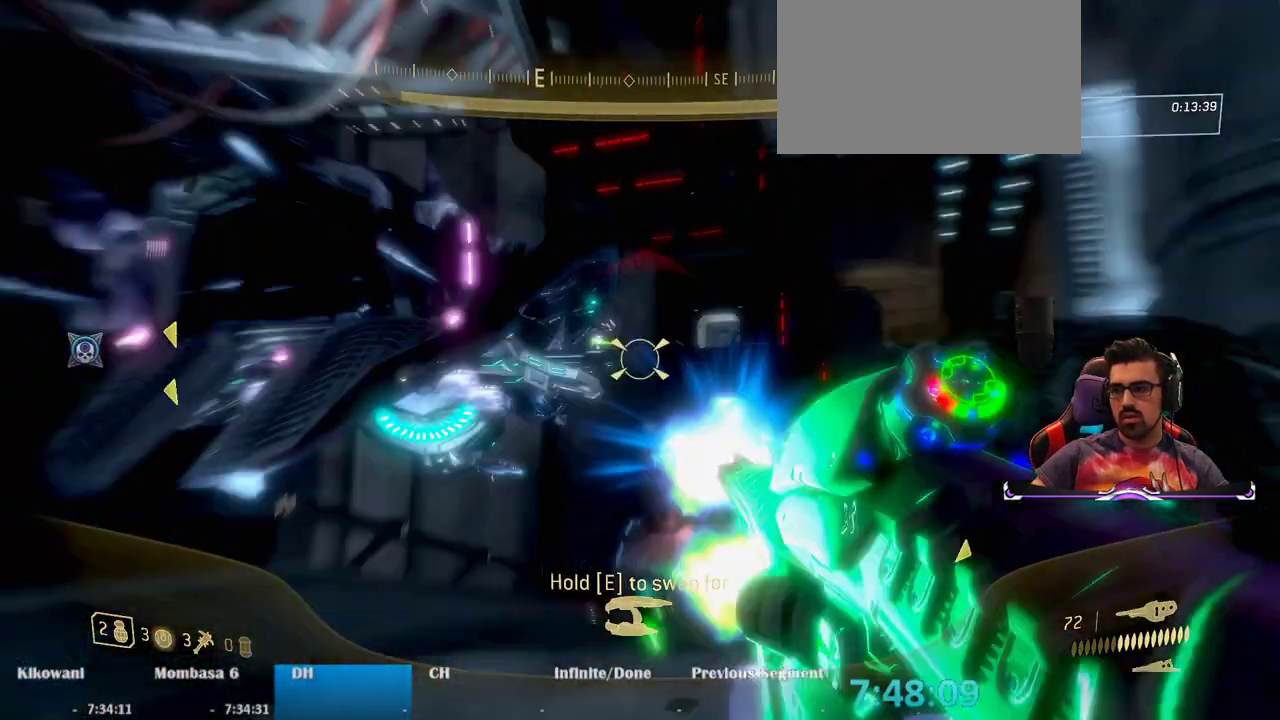
{"keys": ["a", "w"], "mouse": [], "events": [[83, "d", "up"], [83, "w", "down"], [350, "a", "down"]]}
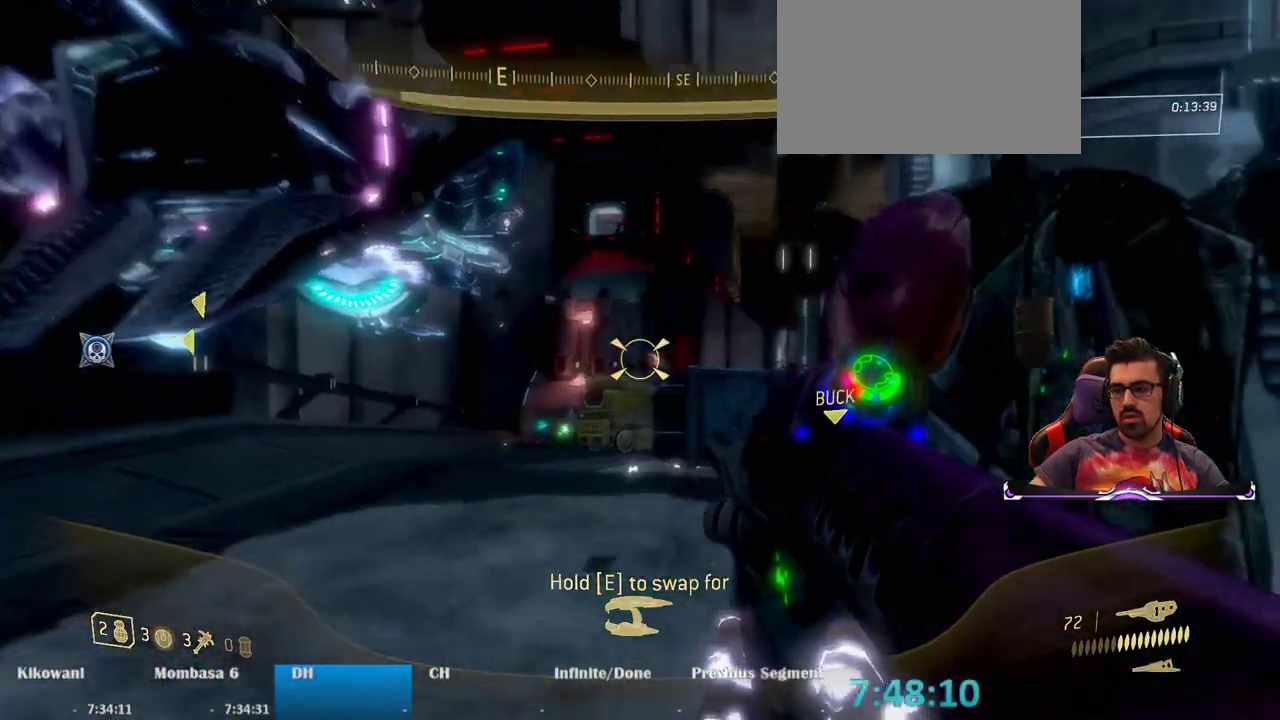
{"keys": ["w"], "mouse": [], "events": [[367, "a", "up"]]}
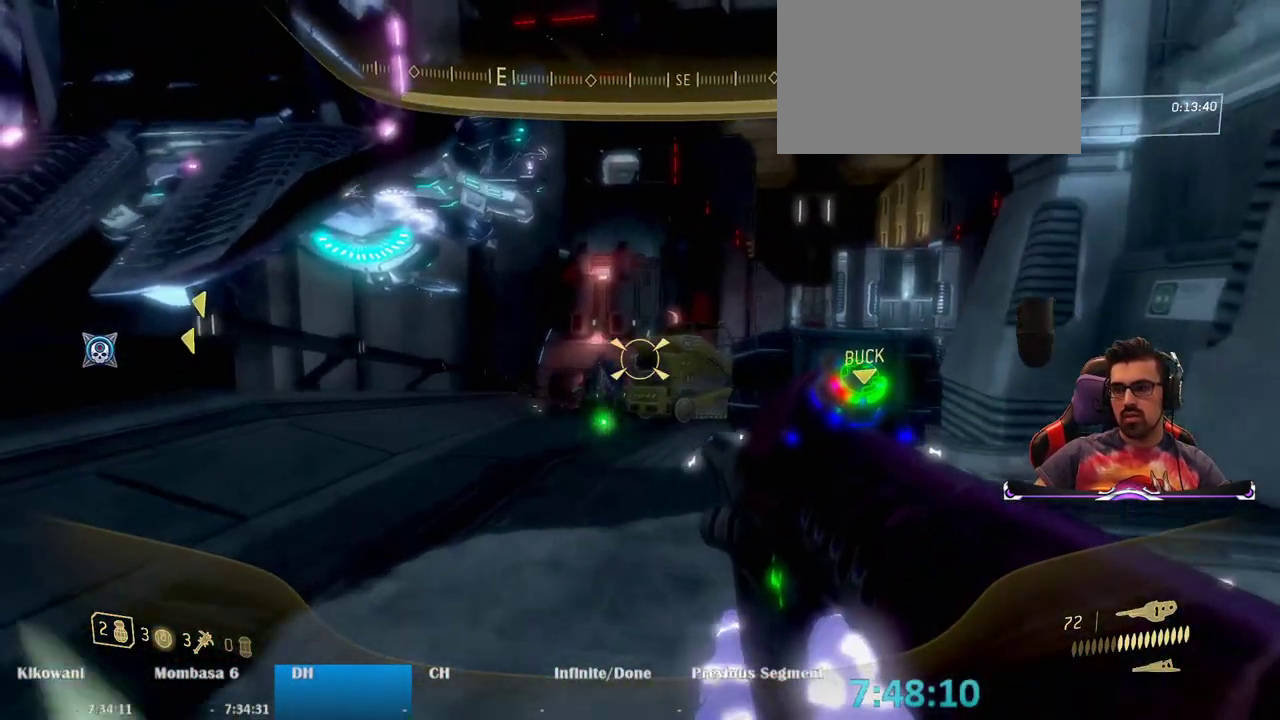
{"keys": ["3", "w"], "mouse": [], "events": [[150, "2", "down"], [250, "2", "up"], [483, "3", "down"]]}
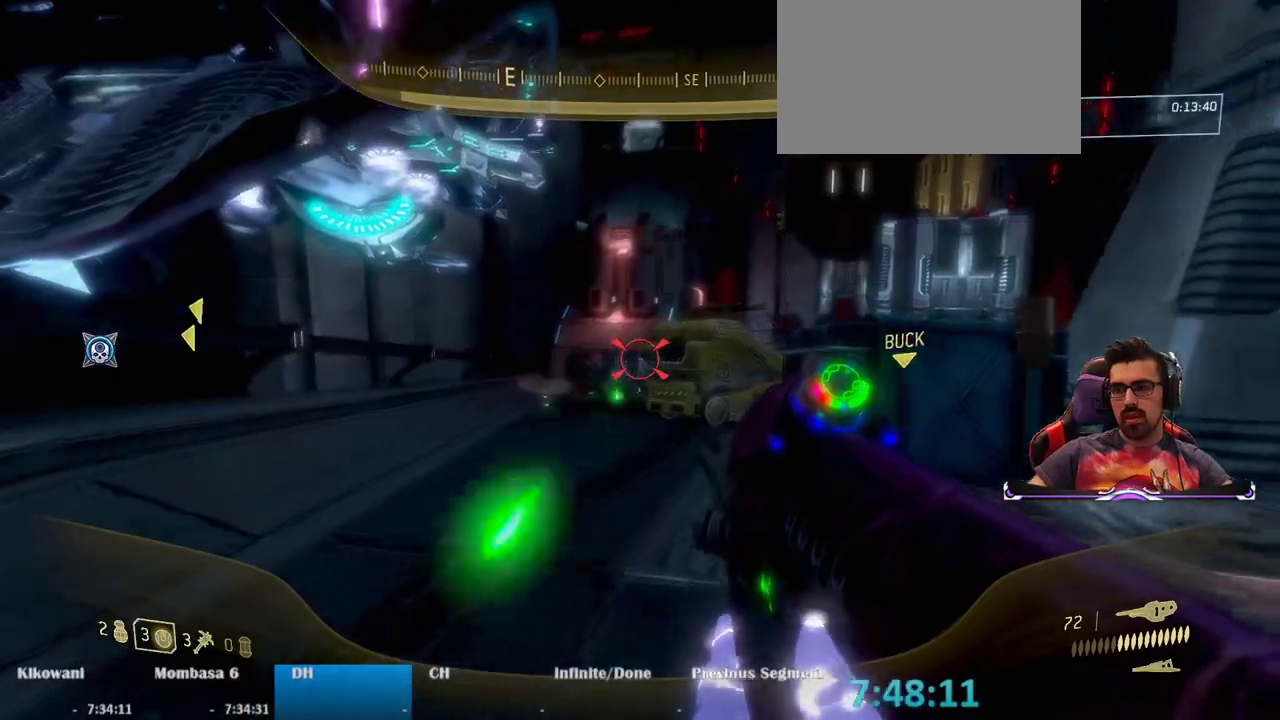
{"keys": ["w"], "mouse": [], "events": [[33, "4", "down"], [83, "3", "up"], [100, "4", "up"], [350, "mouse_left", "down"], [450, "mouse_left", "up"]]}
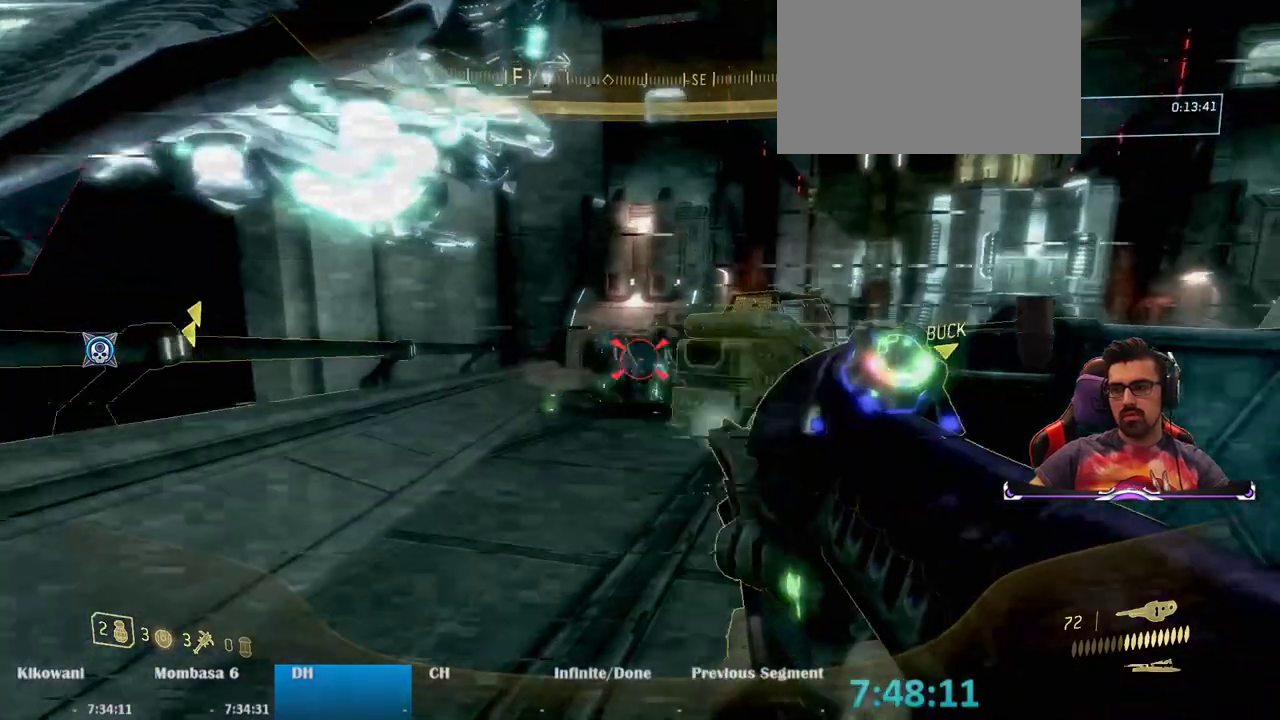
{"keys": ["a", "f", "w"], "mouse": [], "events": [[33, "d", "down"], [33, "mouse_left", "down"], [133, "mouse_left", "up"], [233, "d", "up"], [283, "a", "down"], [283, "mouse_left", "down"], [367, "mouse_left", "up"], [417, "f", "down"], [417, "mouse_left", "down"], [500, "mouse_left", "up"]]}
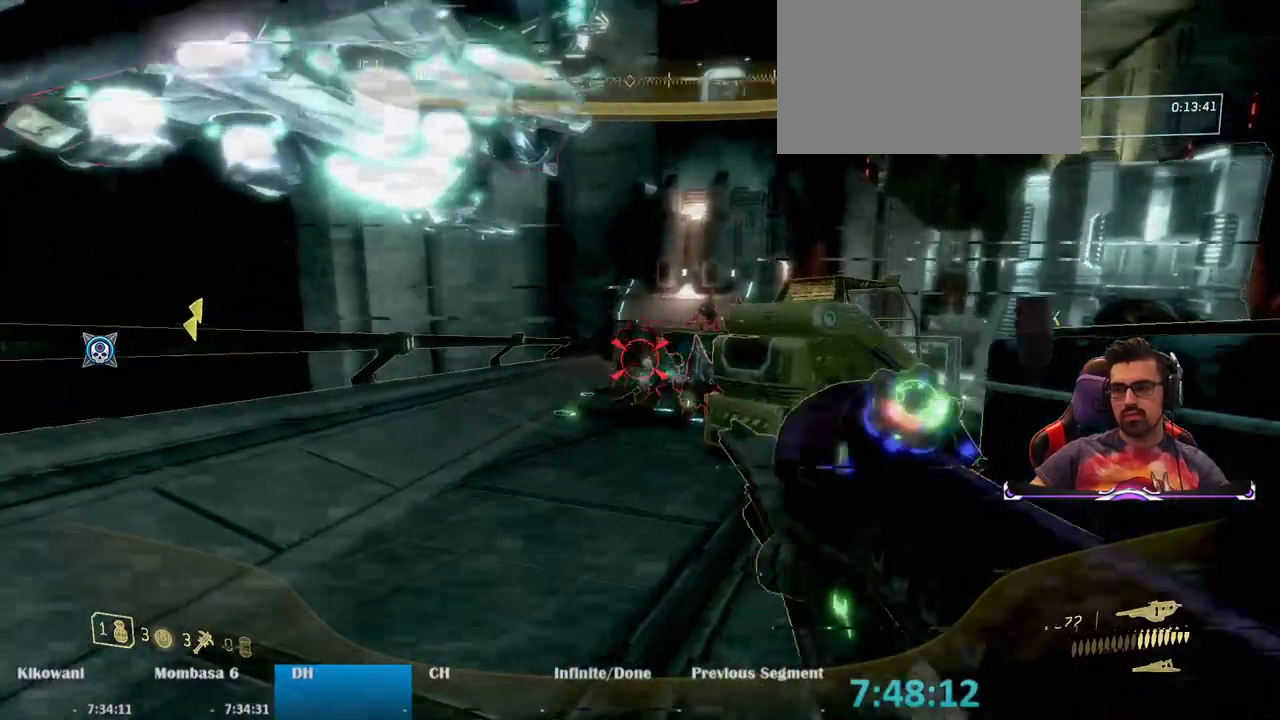
{"keys": ["d"], "mouse": [], "events": [[17, "f", "up"], [100, "a", "up"], [133, "mouse_left", "down"], [150, "w", "up"], [200, "mouse_left", "up"], [250, "d", "down"]]}
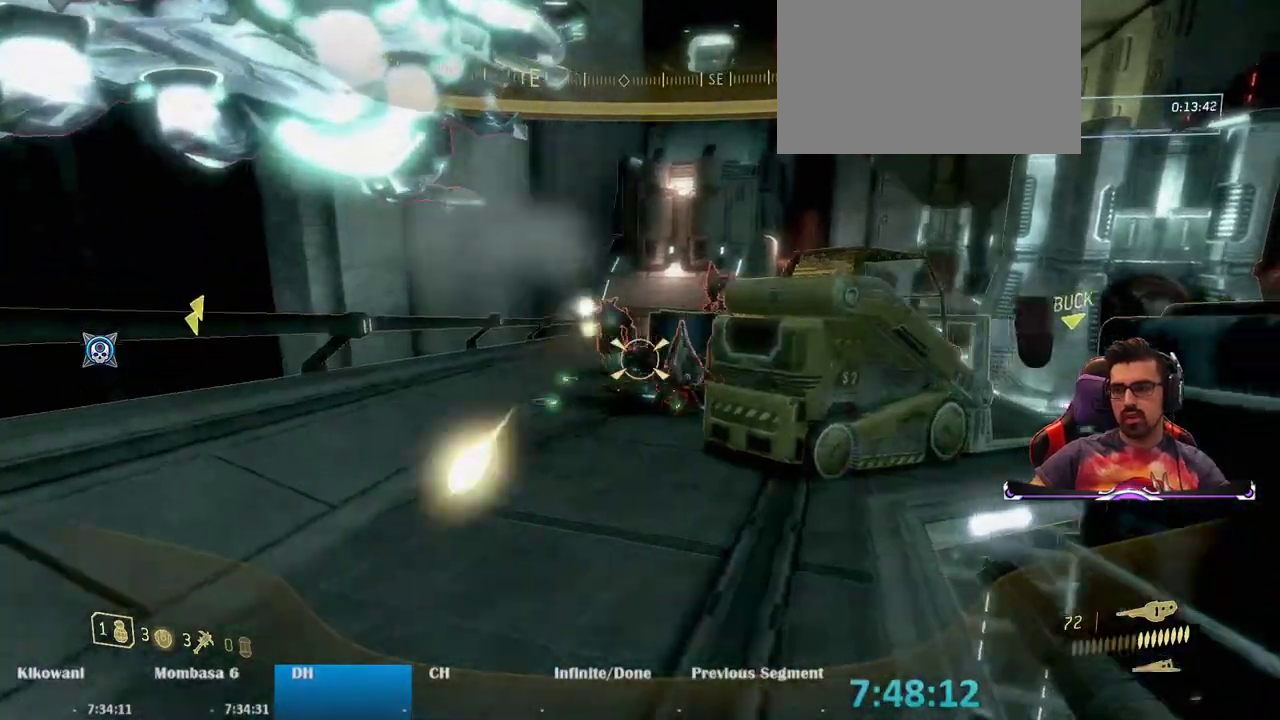
{"keys": ["a"], "mouse": [], "events": [[167, "d", "up"], [217, "a", "down"]]}
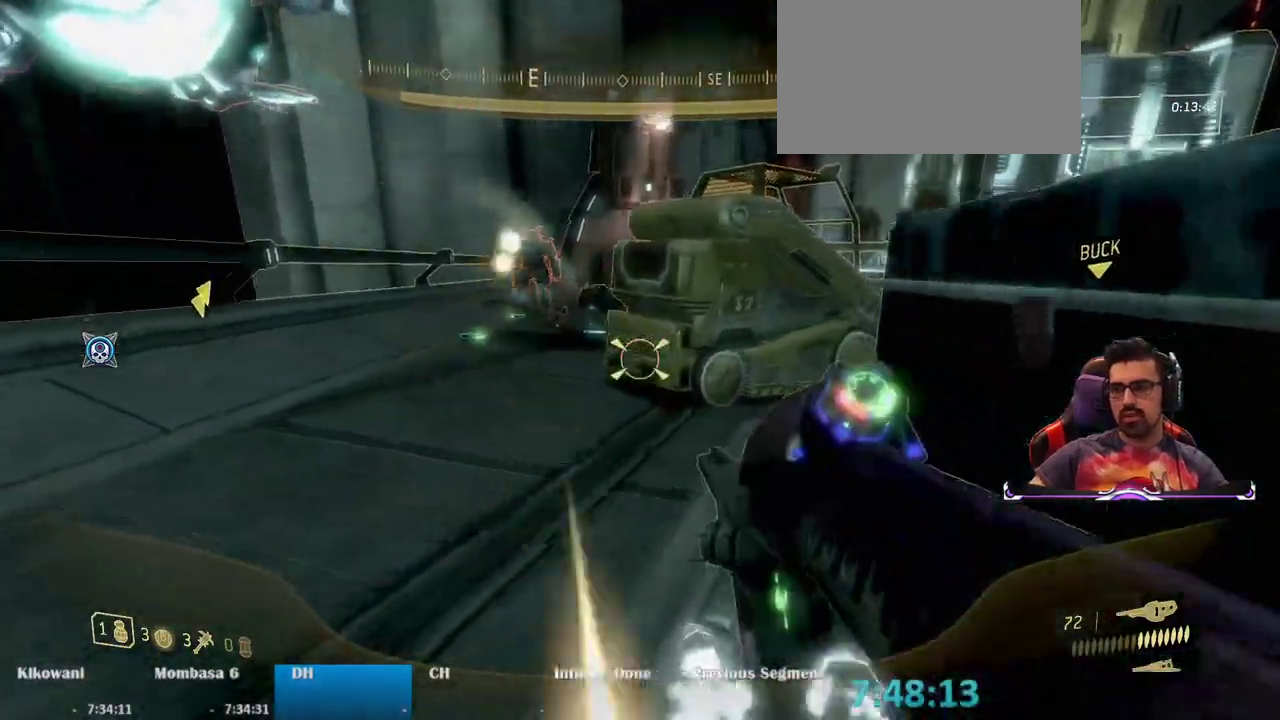
{"keys": ["a", "s"], "mouse": [], "events": [[50, "f", "down"], [133, "f", "up"], [233, "f", "down"], [317, "f", "up"], [417, "s", "down"]]}
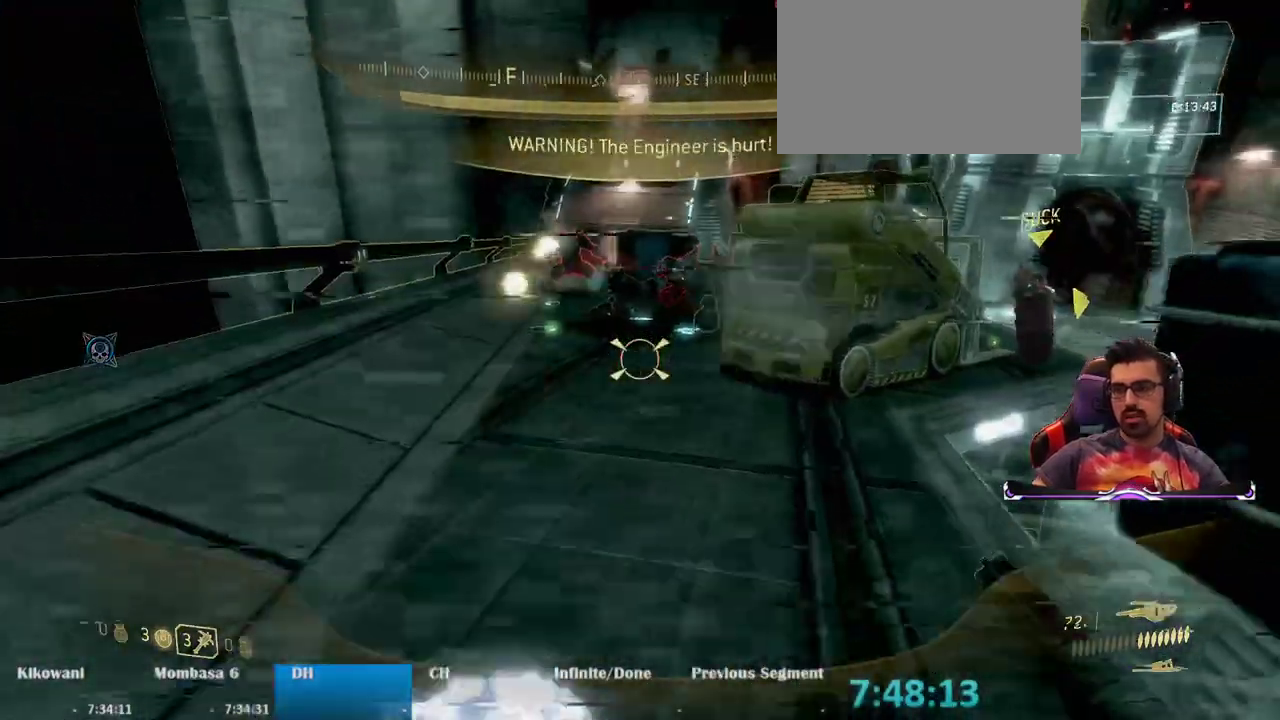
{"keys": ["d", "s", "space"], "mouse": [], "events": [[67, "a", "up"], [283, "d", "down"], [333, "space", "down"]]}
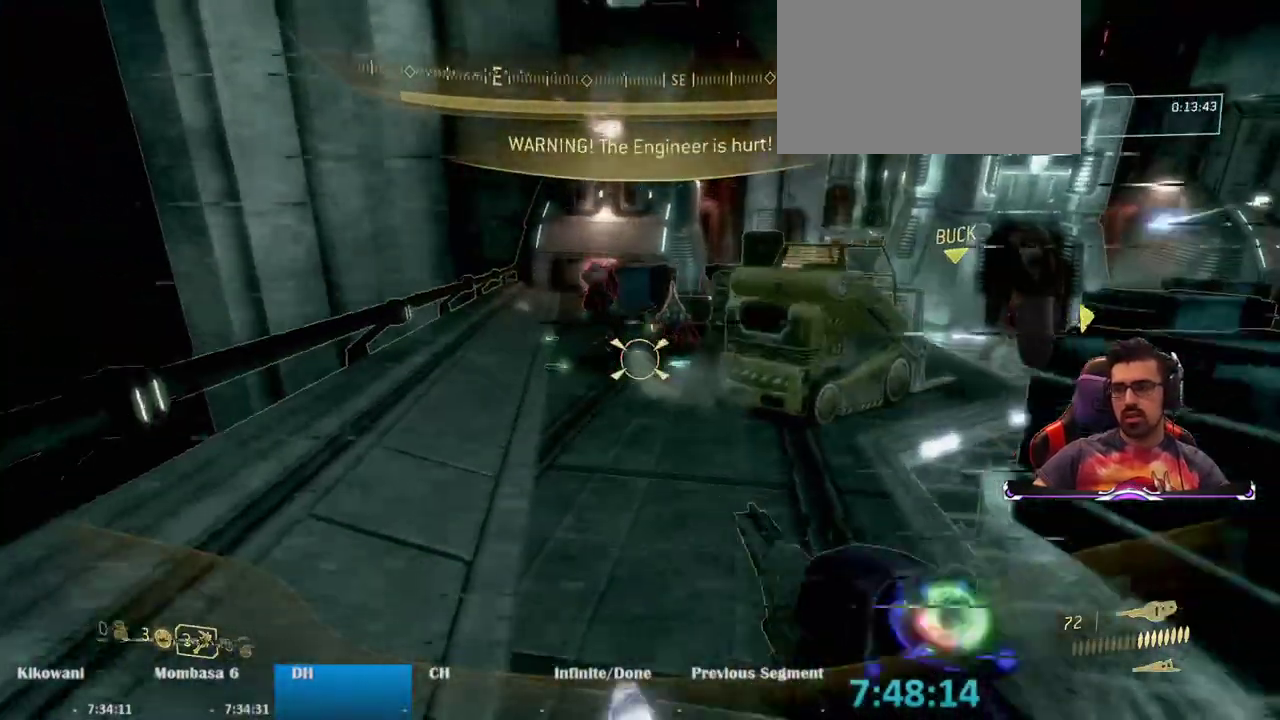
{"keys": ["s"], "mouse": [], "events": [[17, "d", "up"], [17, "space", "up"], [167, "f", "down"], [300, "f", "up"], [400, "f", "down"], [500, "f", "up"]]}
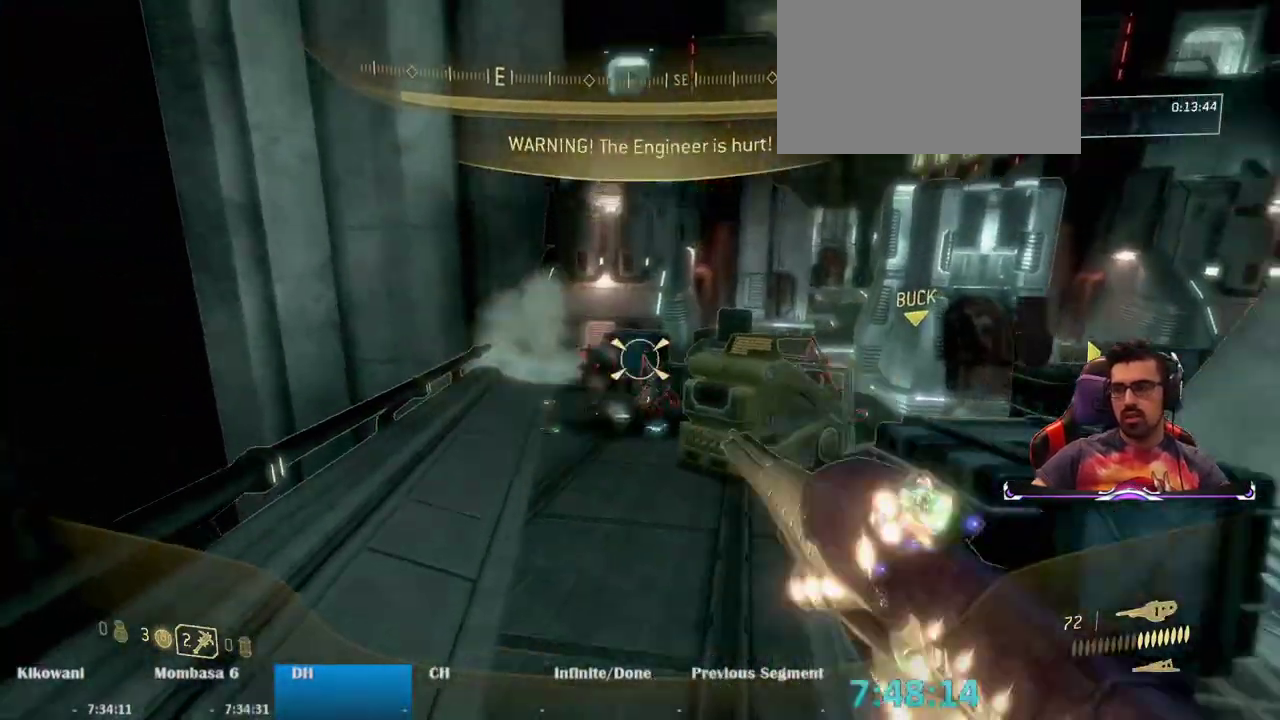
{"keys": ["d"], "mouse": [], "events": [[83, "f", "down"], [133, "f", "up"], [183, "s", "up"], [417, "d", "down"]]}
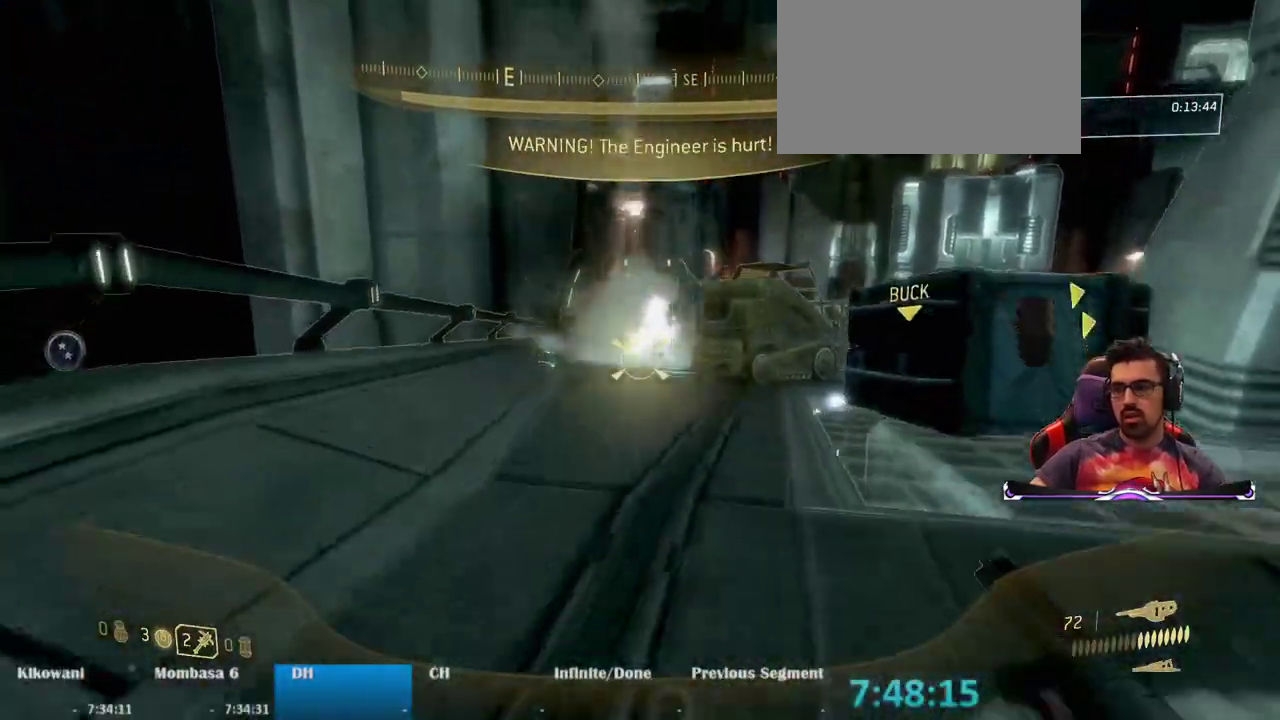
{"keys": ["s"], "mouse": [], "events": [[200, "s", "down"], [333, "d", "up"]]}